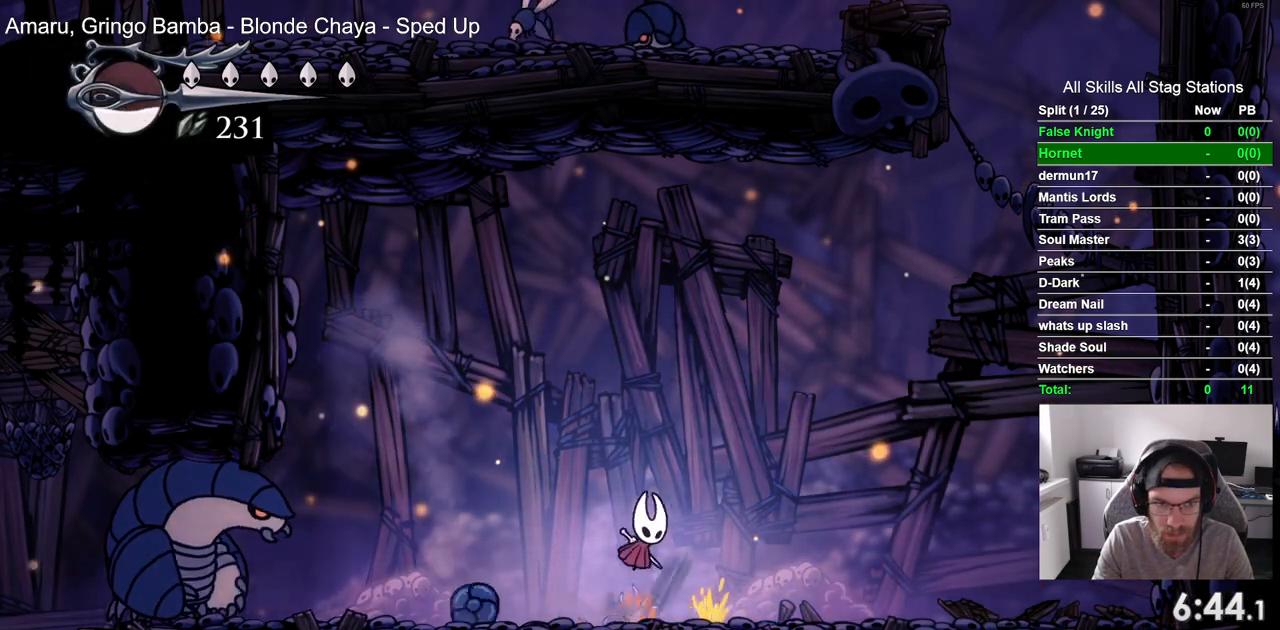
Gameplay with a controller (PlayStation layout); each line is a JSON object with the inputs held at the frame after it (dt_ms = milliseconds from this image to that frame). "events" lists button and stick changes between this image and that frame as [ms after this image, input, new state], when the widget could be followed in between.
{"dt_ms": 1000, "buttons": ["DPAD_RIGHT"], "left_stick": "center", "right_stick": "center"}
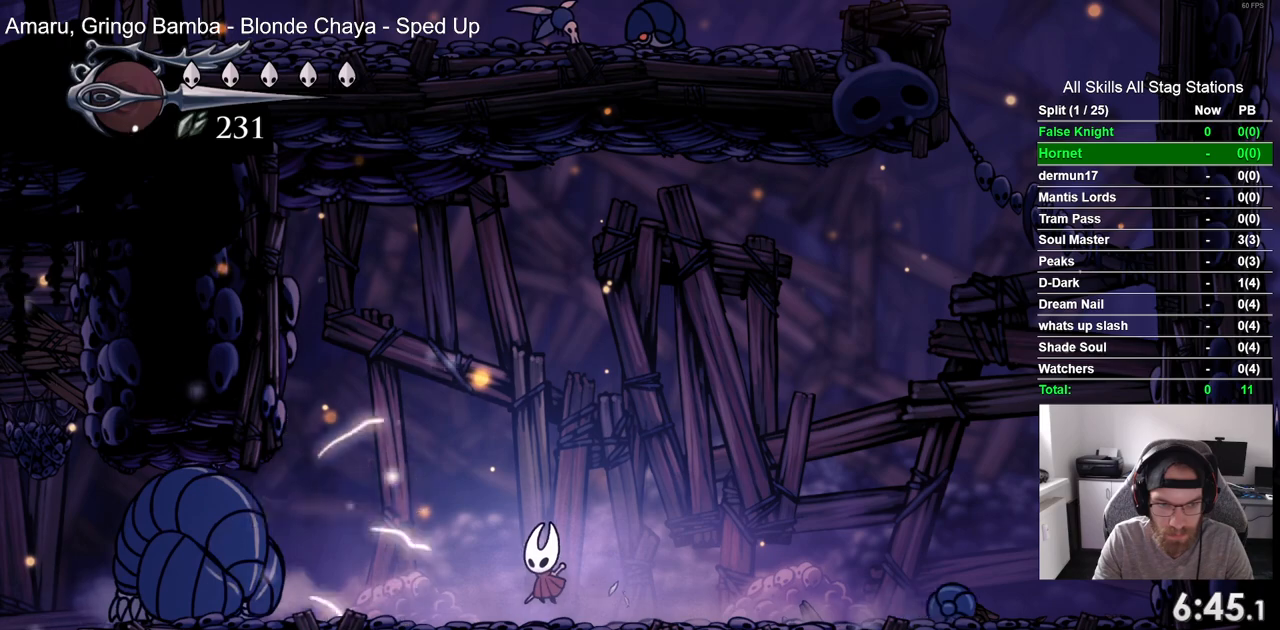
{"dt_ms": 500, "buttons": [], "left_stick": "center", "right_stick": "center", "events": [[133, "DPAD_RIGHT", "up"]]}
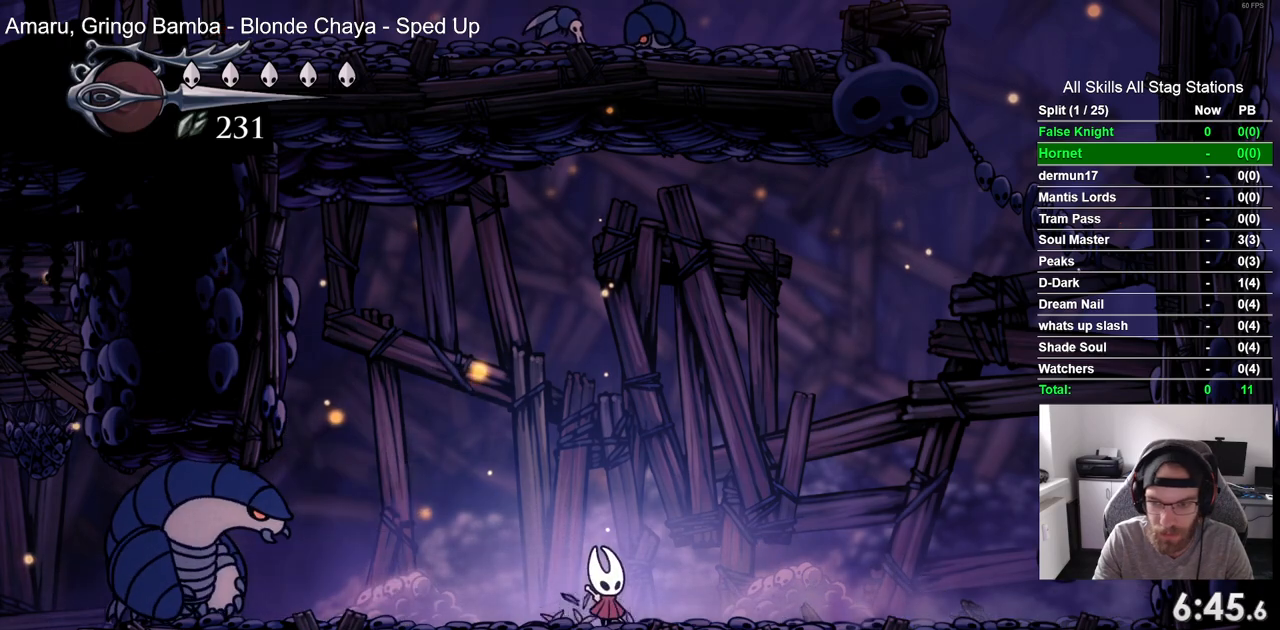
{"dt_ms": 500, "buttons": ["CROSS", "DPAD_RIGHT"], "left_stick": "center", "right_stick": "center", "events": [[267, "DPAD_LEFT", "down"], [317, "DPAD_LEFT", "up"], [333, "CROSS", "down"], [417, "DPAD_RIGHT", "down"]]}
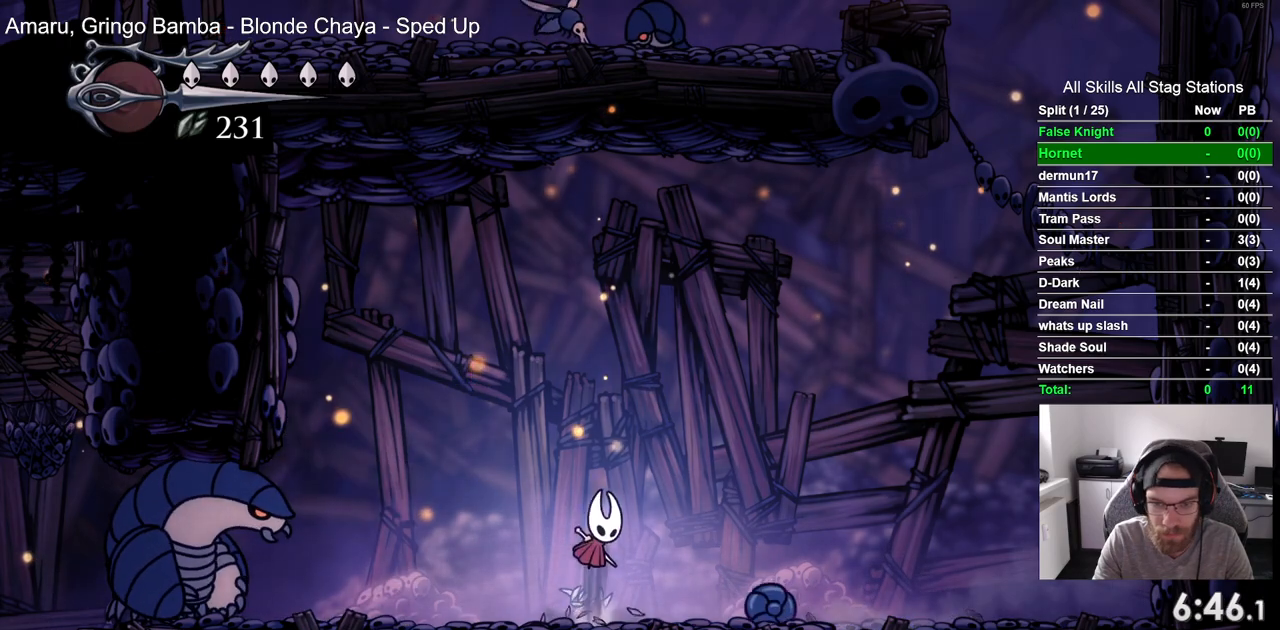
{"dt_ms": 500, "buttons": ["SQUARE"], "left_stick": "center", "right_stick": "center"}
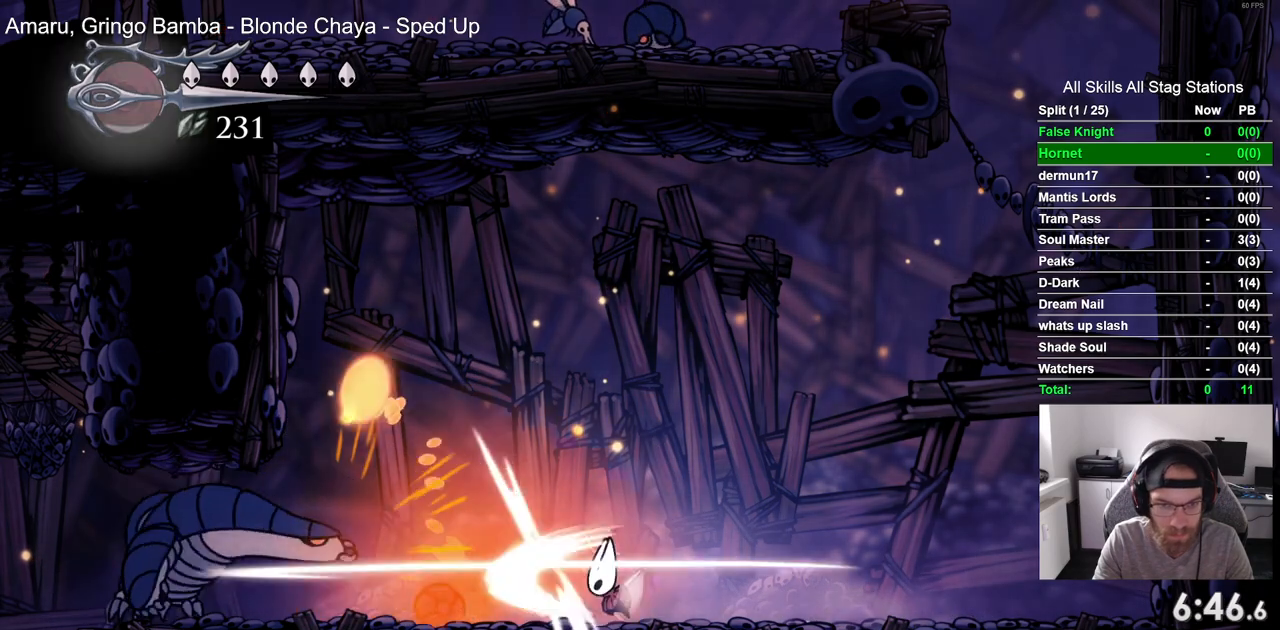
{"dt_ms": 500, "buttons": ["DPAD_LEFT"], "left_stick": "center", "right_stick": "center", "events": [[17, "SQUARE", "up"], [150, "DPAD_LEFT", "down"], [317, "DPAD_LEFT", "up"], [500, "DPAD_LEFT", "down"]]}
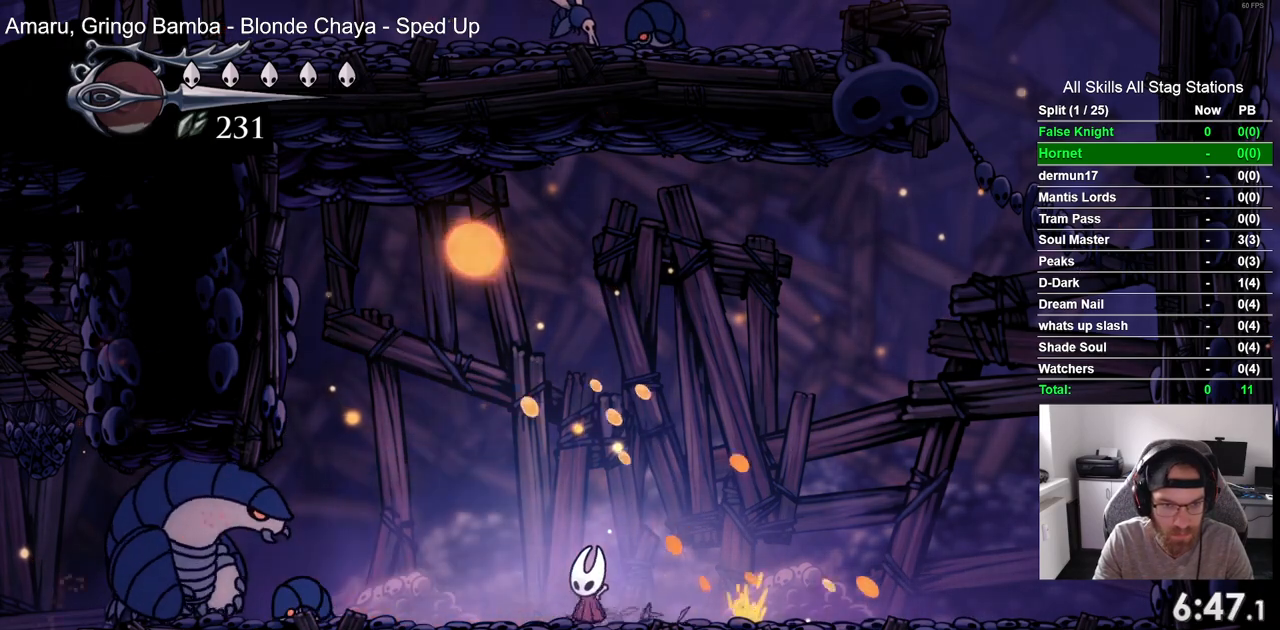
{"dt_ms": 500, "buttons": ["SQUARE", "DPAD_LEFT"], "left_stick": "center", "right_stick": "center", "events": [[383, "SQUARE", "down"]]}
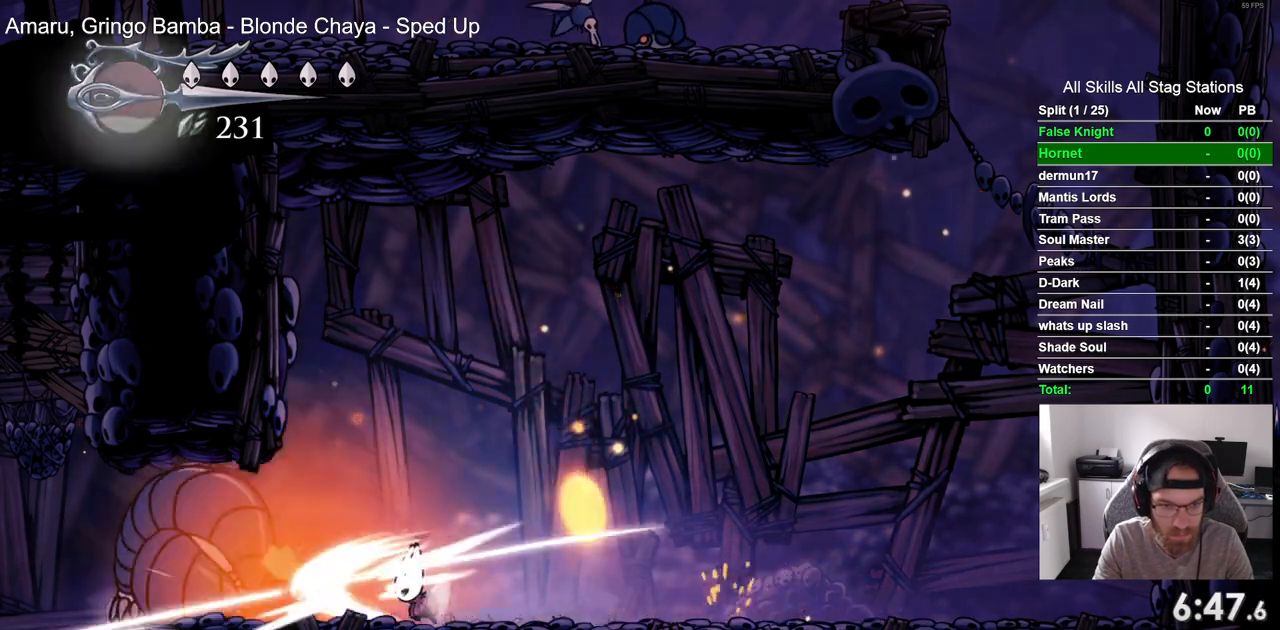
{"dt_ms": 500, "buttons": ["DPAD_LEFT"], "left_stick": "center", "right_stick": "center", "events": [[33, "SQUARE", "up"], [283, "SQUARE", "down"], [433, "SQUARE", "up"]]}
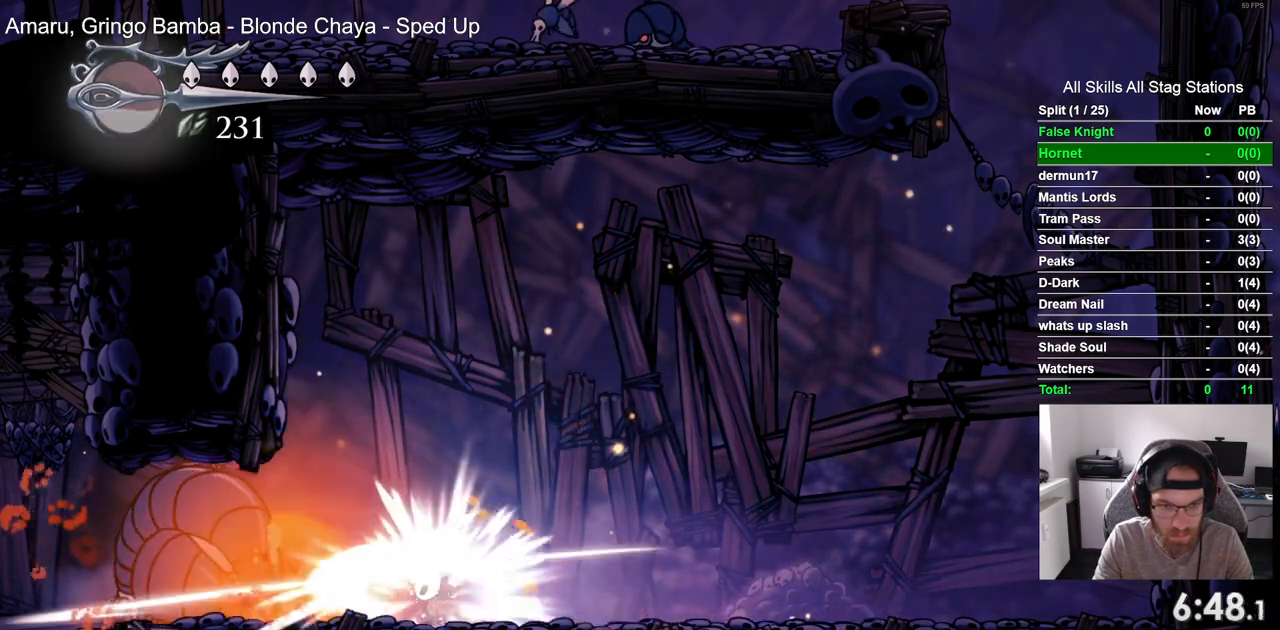
{"dt_ms": 1000, "buttons": [], "left_stick": "center", "right_stick": "center"}
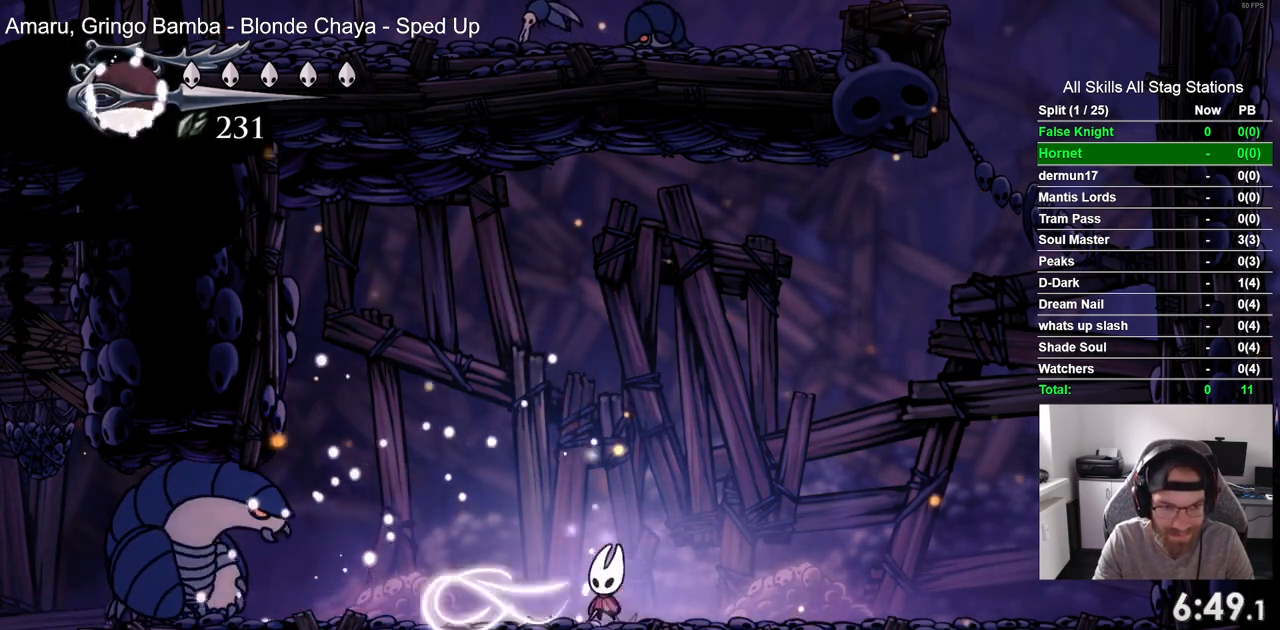
{"dt_ms": 500, "buttons": [], "left_stick": "center", "right_stick": "center", "events": []}
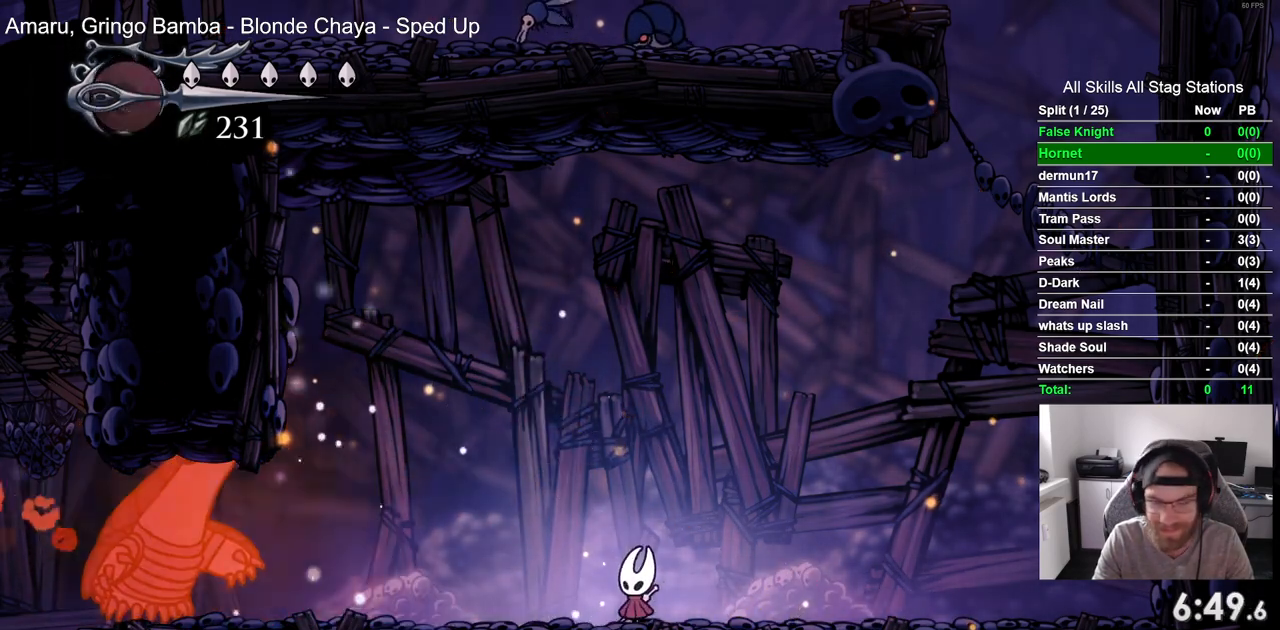
{"dt_ms": 500, "buttons": [], "left_stick": "center", "right_stick": "center", "events": [[217, "R1", "down"], [267, "R1", "up"]]}
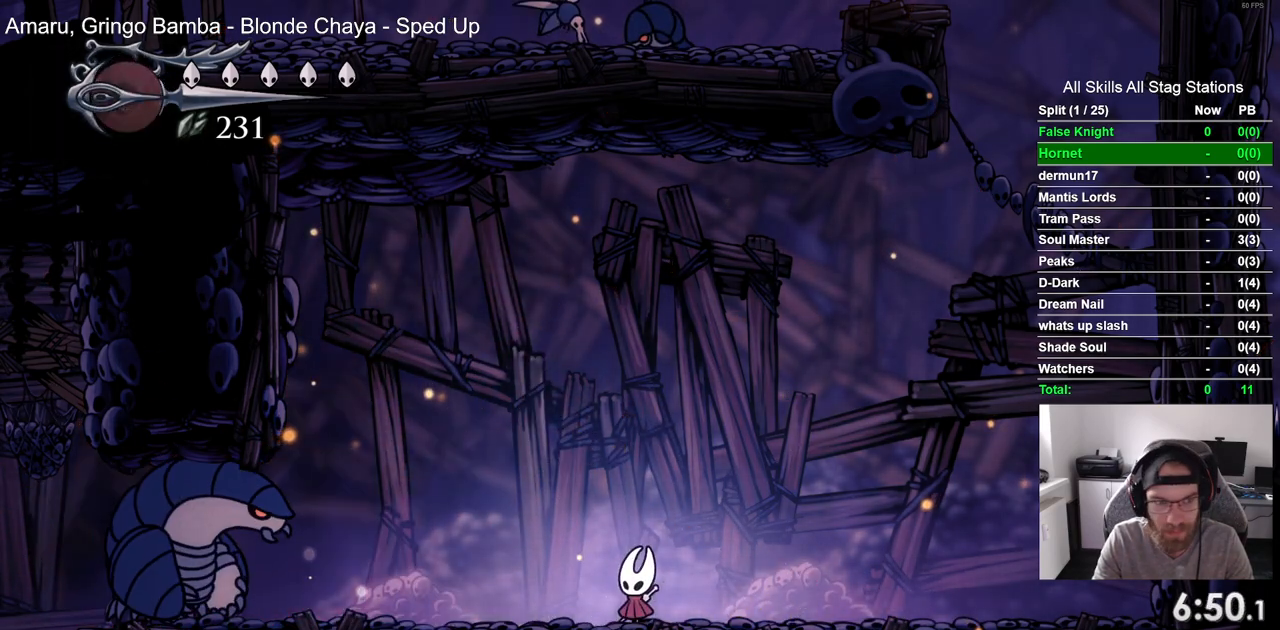
{"dt_ms": 500, "buttons": [], "left_stick": "center", "right_stick": "center", "events": [[317, "DPAD_RIGHT", "down"], [467, "DPAD_RIGHT", "up"]]}
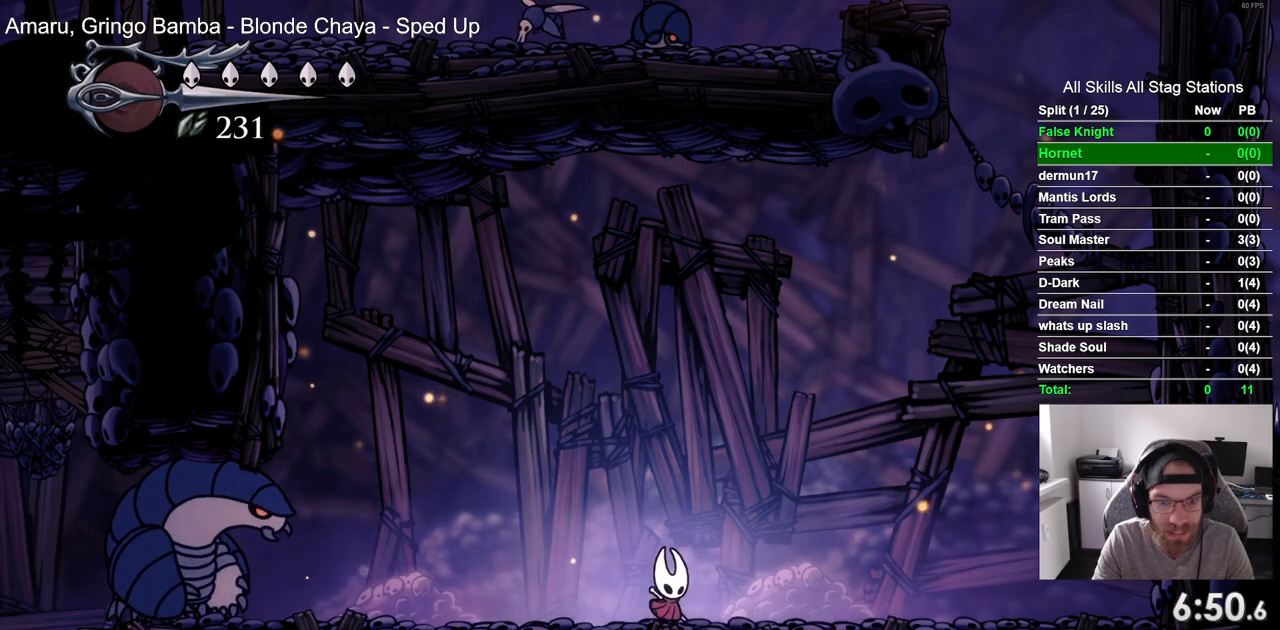
{"dt_ms": 500, "buttons": [], "left_stick": "center", "right_stick": "center", "events": []}
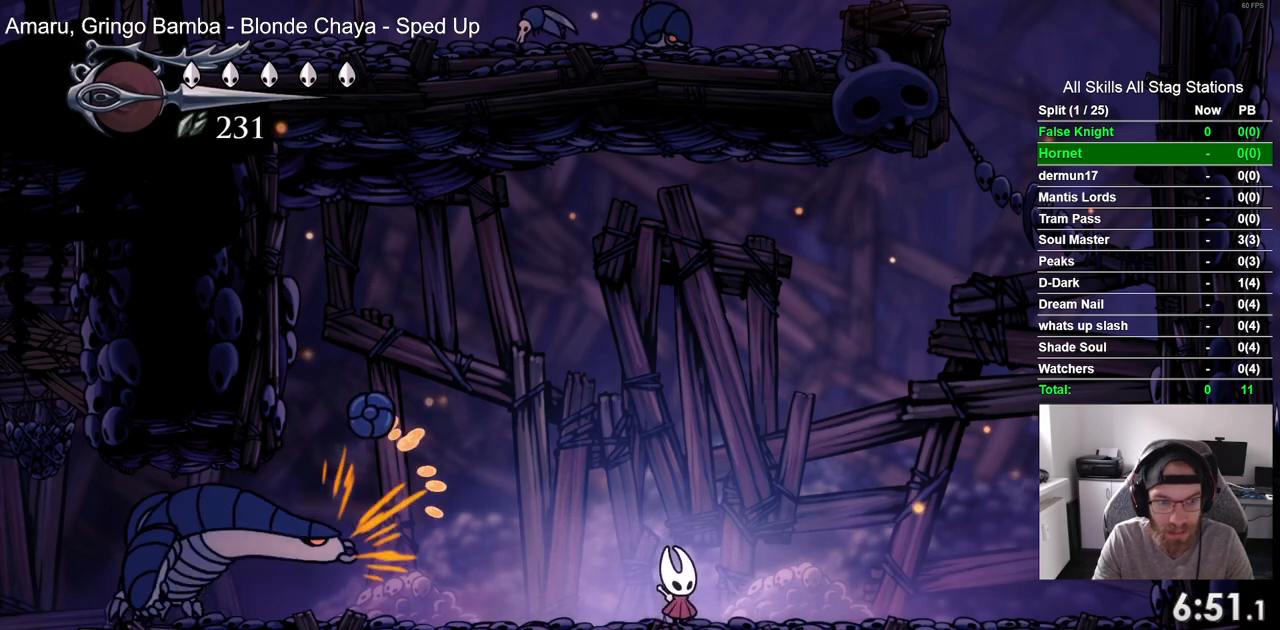
{"dt_ms": 500, "buttons": ["DPAD_LEFT"], "left_stick": "center", "right_stick": "center", "events": [[67, "DPAD_LEFT", "down"]]}